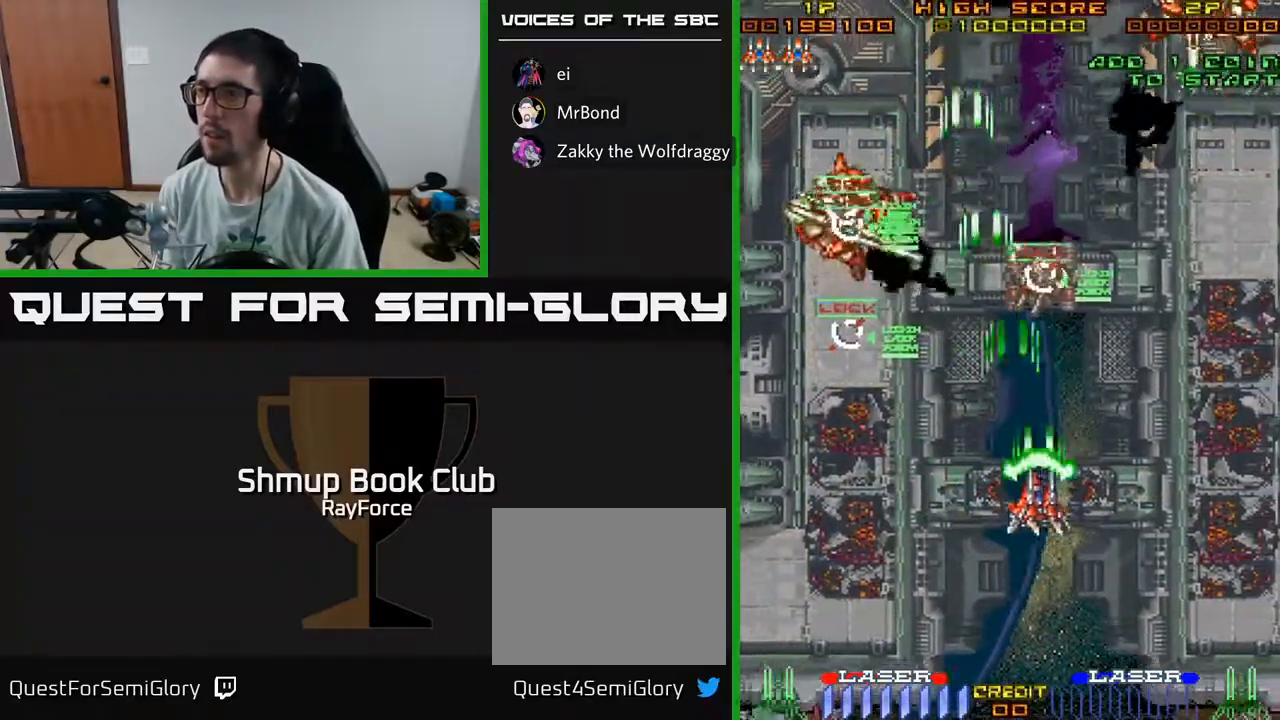
Gameplay with a controller (Xbox layout); each line is a JSON object with the inputs held at the frame after it. "events" lists button and stick changes between this image and that frame as [ms after this image, input, new state], when the widget could be followed in between. Not read: GUIDE.
{"buttons": ["A", "DPAD_RIGHT"], "left_stick": "center", "right_stick": "center", "events": []}
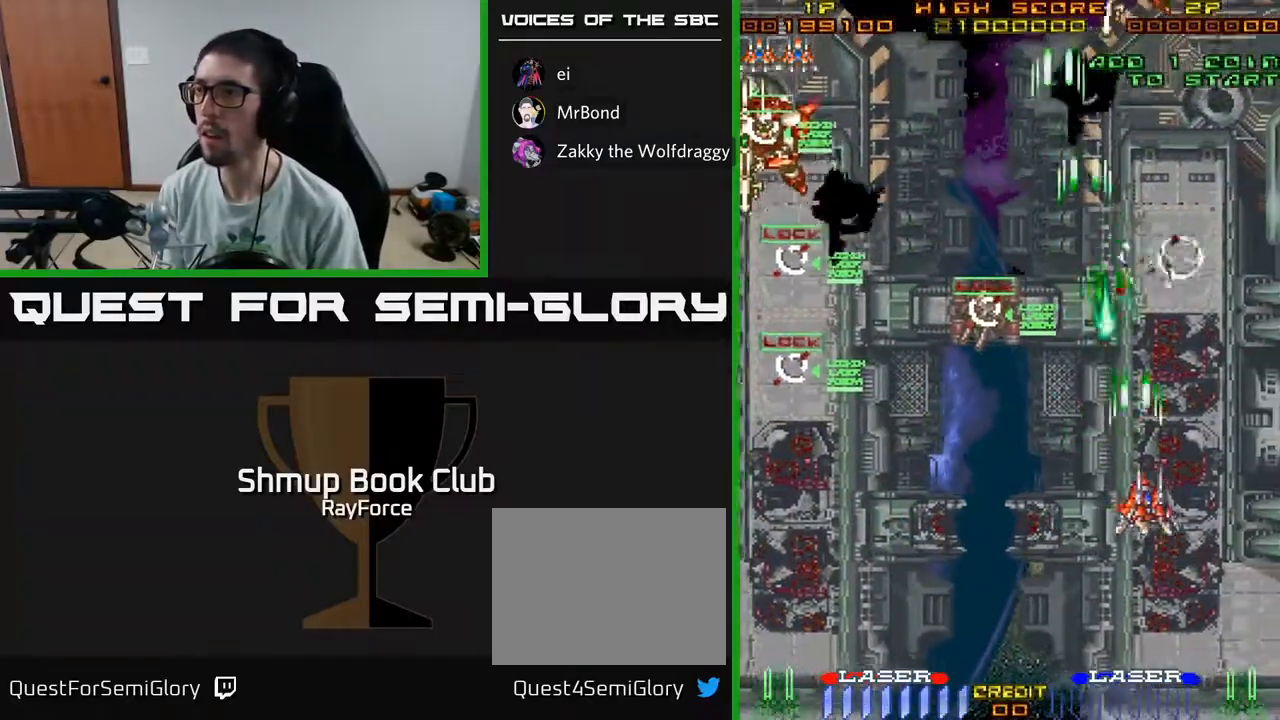
{"buttons": ["A", "DPAD_LEFT"], "left_stick": "center", "right_stick": "center", "events": [[33, "X", "down"], [167, "X", "up"], [200, "DPAD_RIGHT", "up"], [200, "DPAD_UP", "down"], [250, "DPAD_LEFT", "down"], [433, "DPAD_UP", "up"]]}
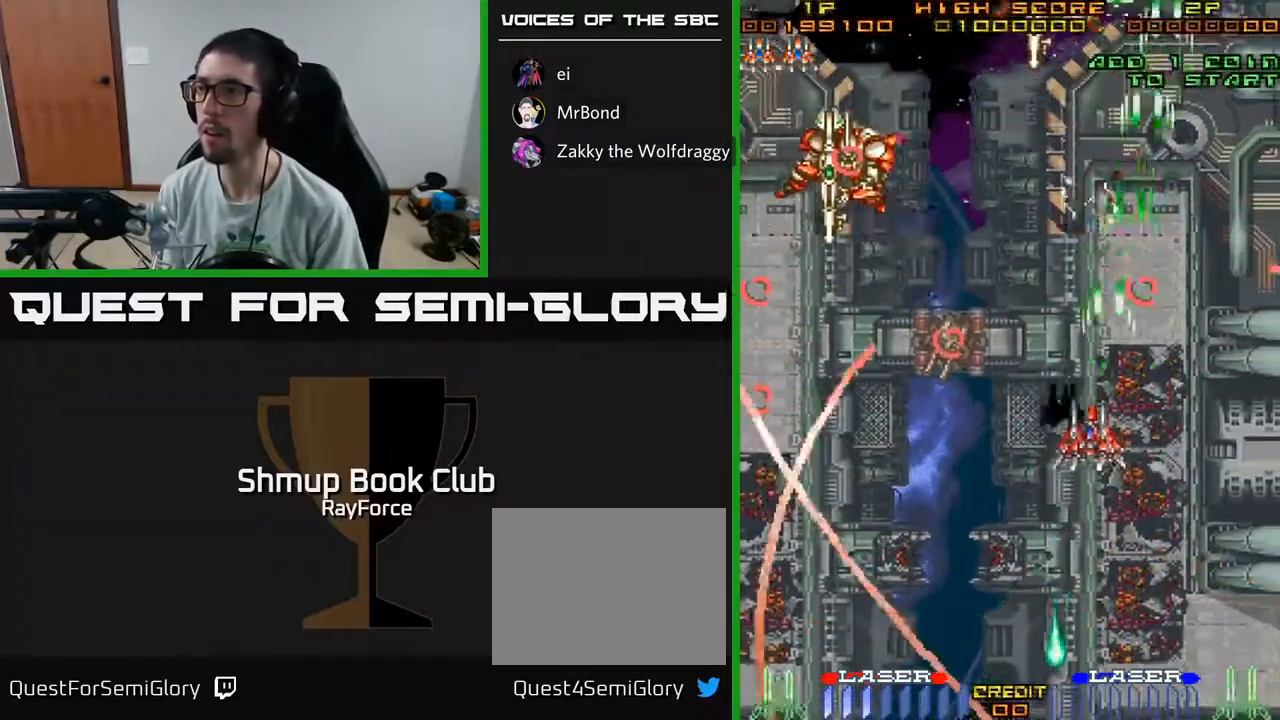
{"buttons": ["A", "DPAD_DOWN", "DPAD_LEFT"], "left_stick": "center", "right_stick": "center", "events": [[150, "DPAD_LEFT", "up"], [150, "DPAD_UP", "down"], [250, "DPAD_LEFT", "down"], [283, "DPAD_UP", "up"], [300, "DPAD_DOWN", "down"]]}
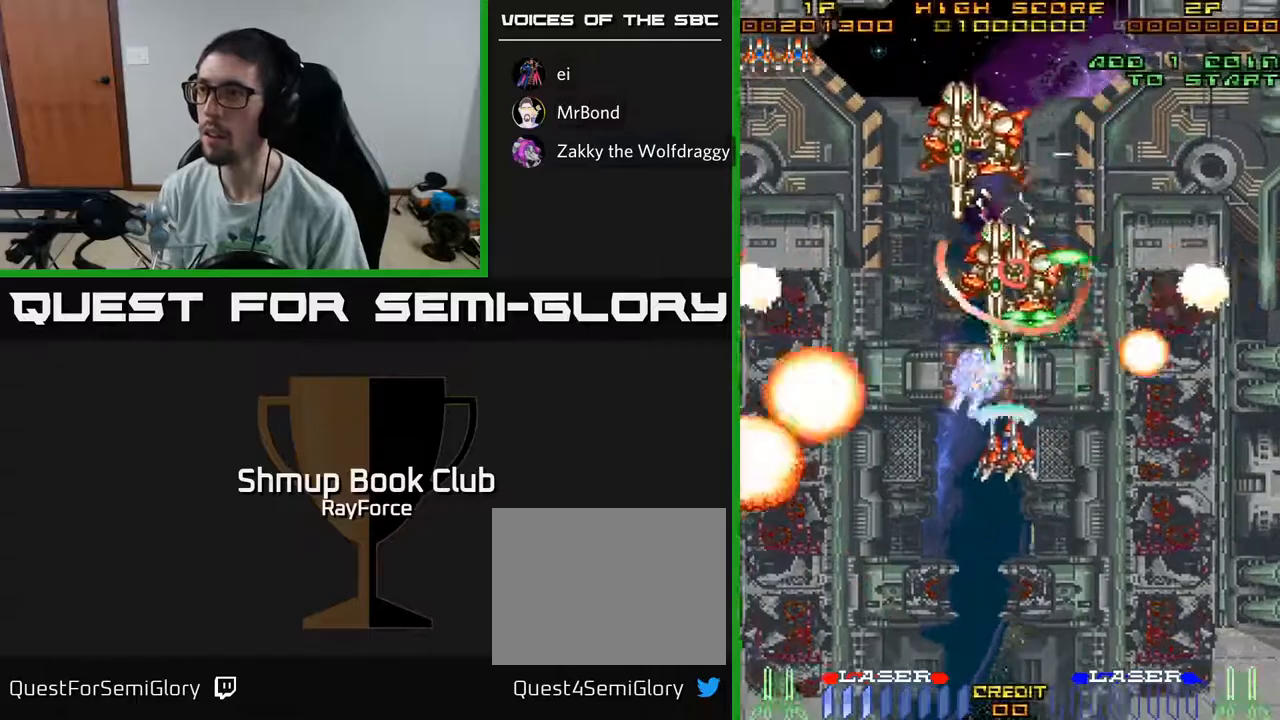
{"buttons": ["A", "DPAD_LEFT"], "left_stick": "center", "right_stick": "center", "events": [[317, "DPAD_DOWN", "up"]]}
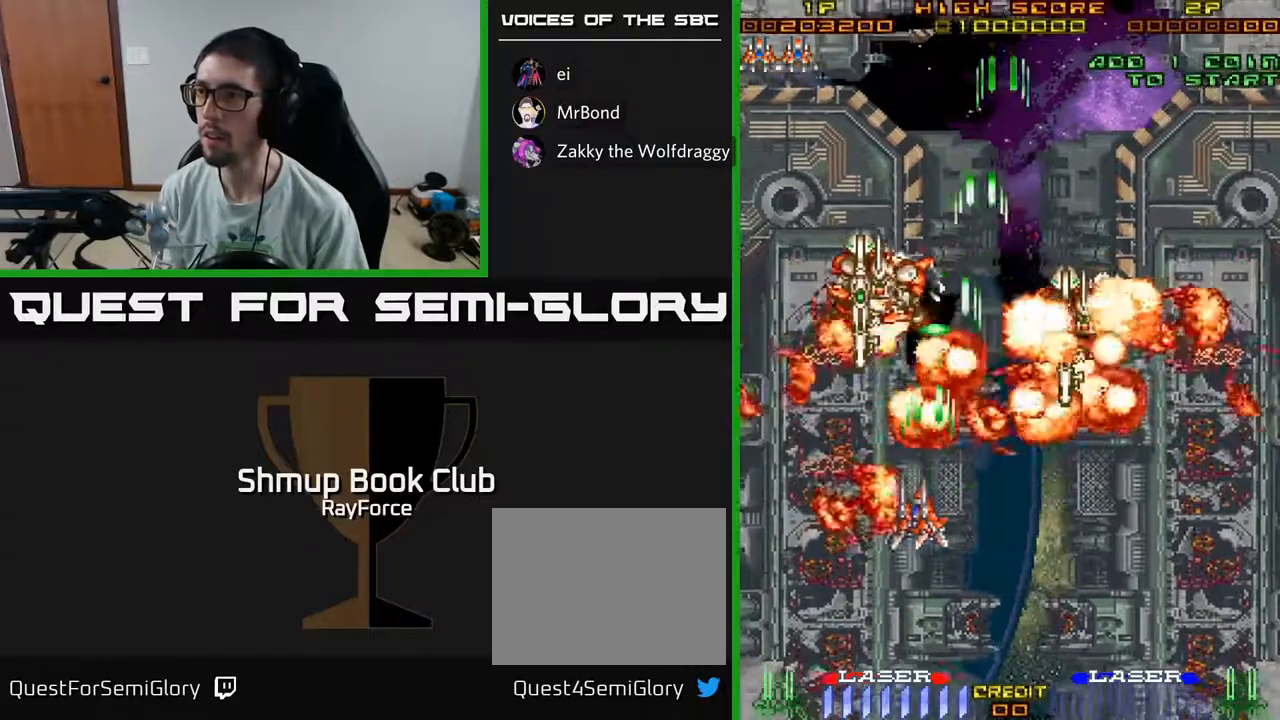
{"buttons": ["A", "DPAD_DOWN", "DPAD_LEFT"], "left_stick": "center", "right_stick": "center", "events": [[367, "DPAD_DOWN", "down"]]}
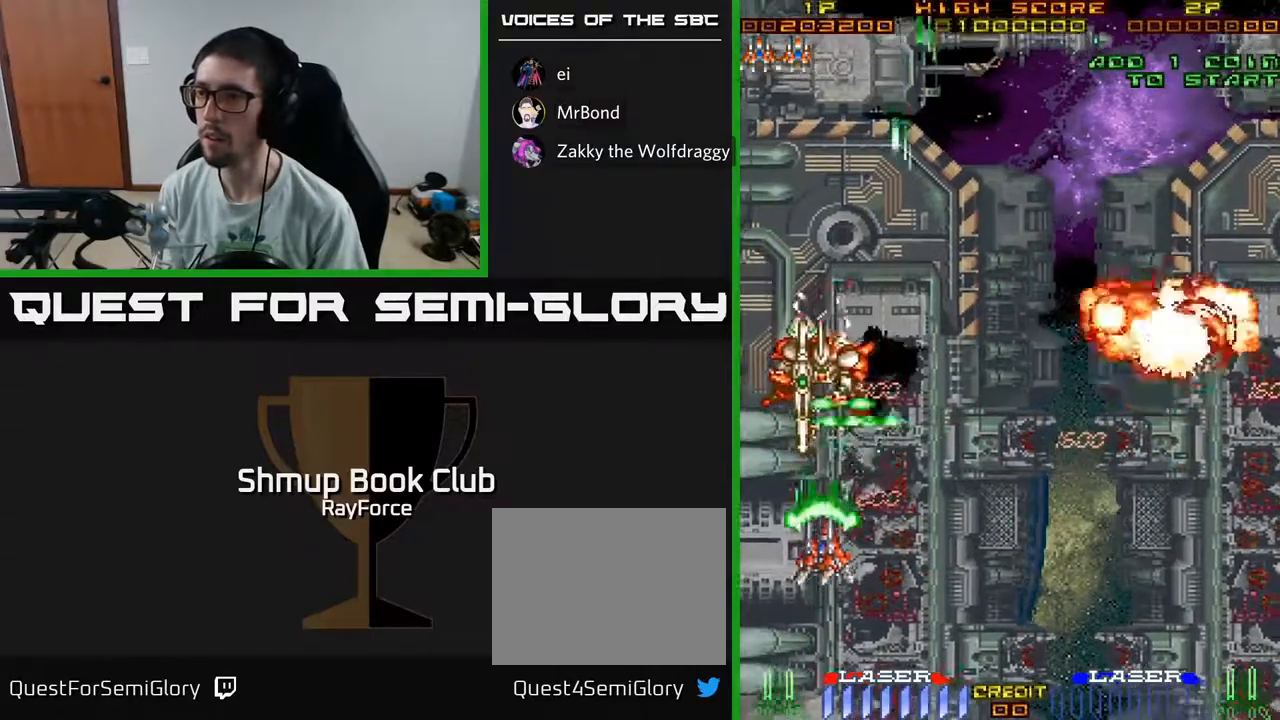
{"buttons": ["A", "DPAD_DOWN", "DPAD_RIGHT"], "left_stick": "center", "right_stick": "center", "events": [[33, "DPAD_DOWN", "up"], [167, "DPAD_DOWN", "down"], [183, "DPAD_LEFT", "up"], [217, "DPAD_RIGHT", "down"], [250, "DPAD_DOWN", "up"], [300, "DPAD_DOWN", "down"]]}
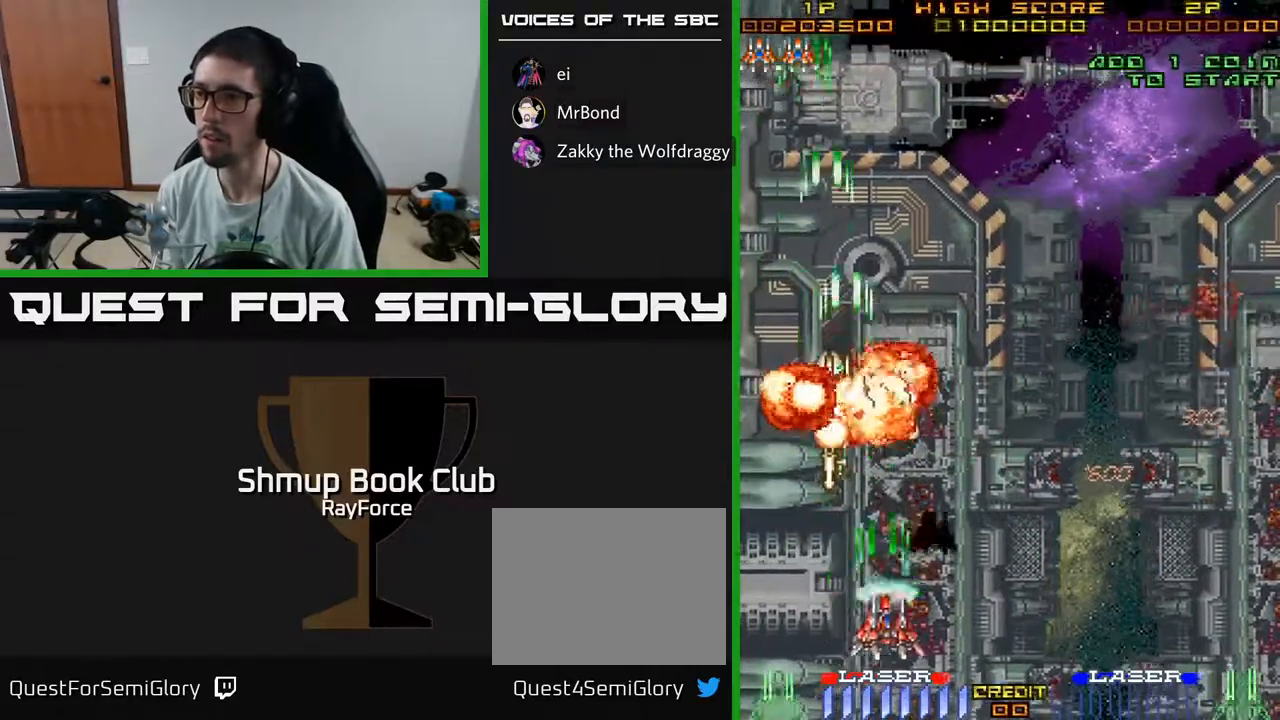
{"buttons": ["A", "DPAD_RIGHT"], "left_stick": "center", "right_stick": "center", "events": [[117, "DPAD_DOWN", "up"]]}
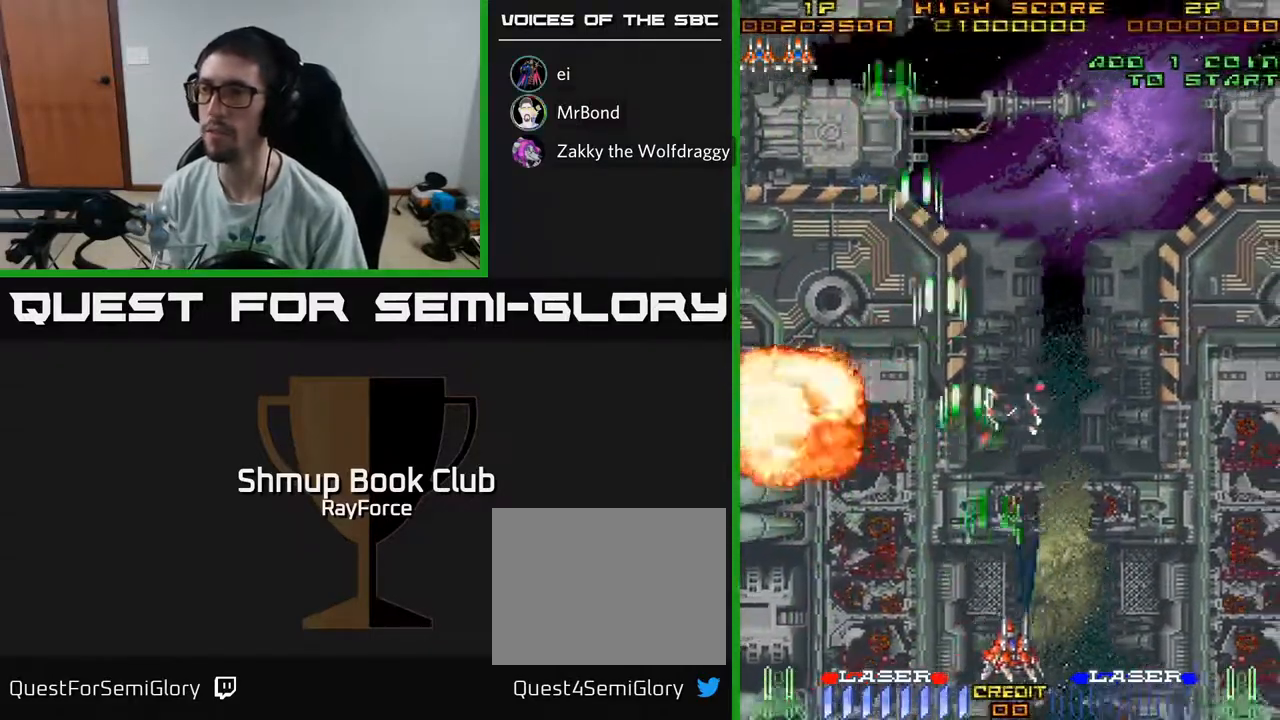
{"buttons": ["A", "DPAD_UP", "DPAD_LEFT"], "left_stick": "center", "right_stick": "center", "events": [[100, "DPAD_RIGHT", "up"], [133, "DPAD_UP", "down"], [233, "DPAD_LEFT", "down"], [283, "DPAD_UP", "up"], [317, "DPAD_UP", "down"]]}
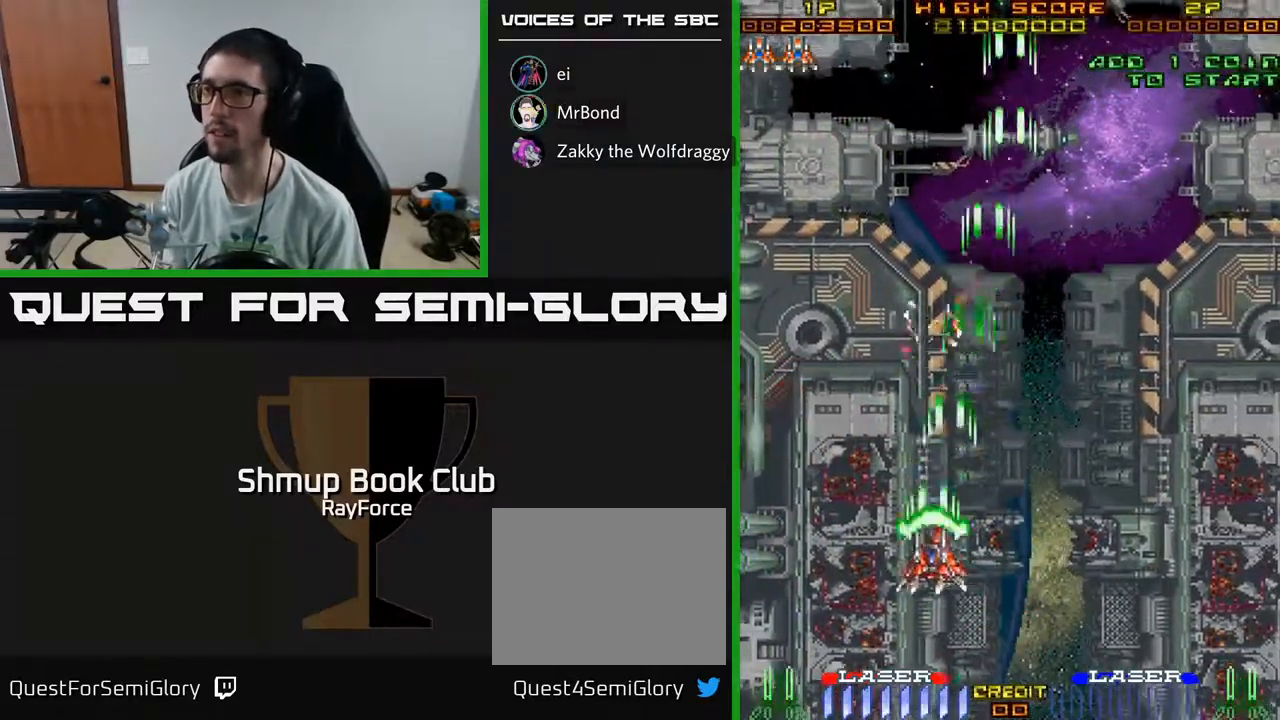
{"buttons": ["A", "DPAD_UP"], "left_stick": "center", "right_stick": "center", "events": [[450, "DPAD_LEFT", "up"]]}
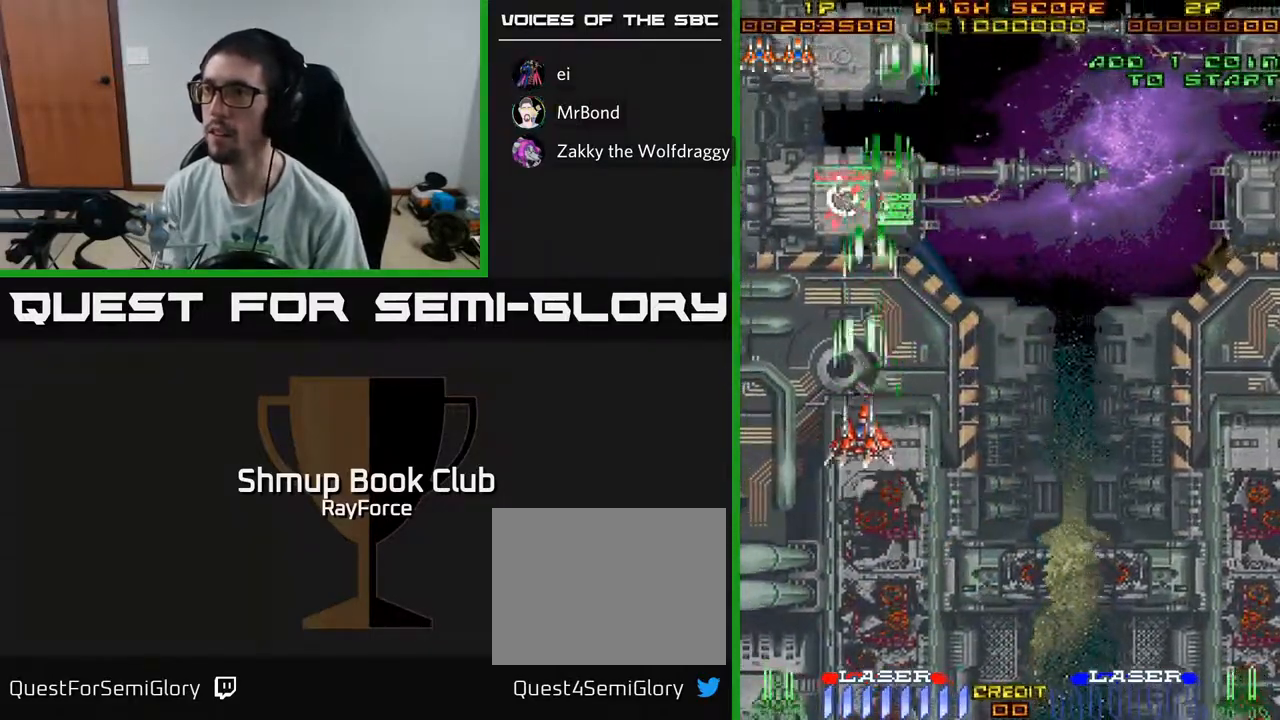
{"buttons": ["A", "DPAD_RIGHT"], "left_stick": "center", "right_stick": "center", "events": [[333, "DPAD_RIGHT", "down"], [367, "DPAD_UP", "up"]]}
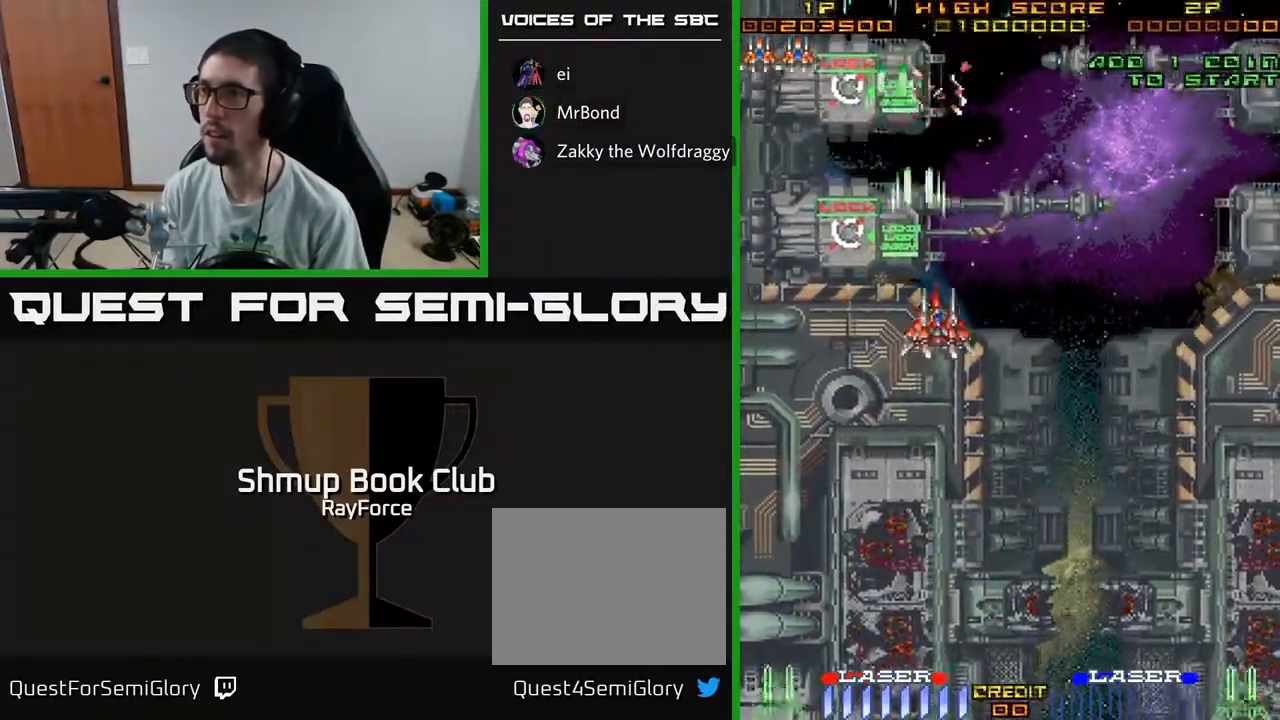
{"buttons": ["A", "DPAD_DOWN", "DPAD_RIGHT"], "left_stick": "center", "right_stick": "center", "events": [[500, "DPAD_DOWN", "down"]]}
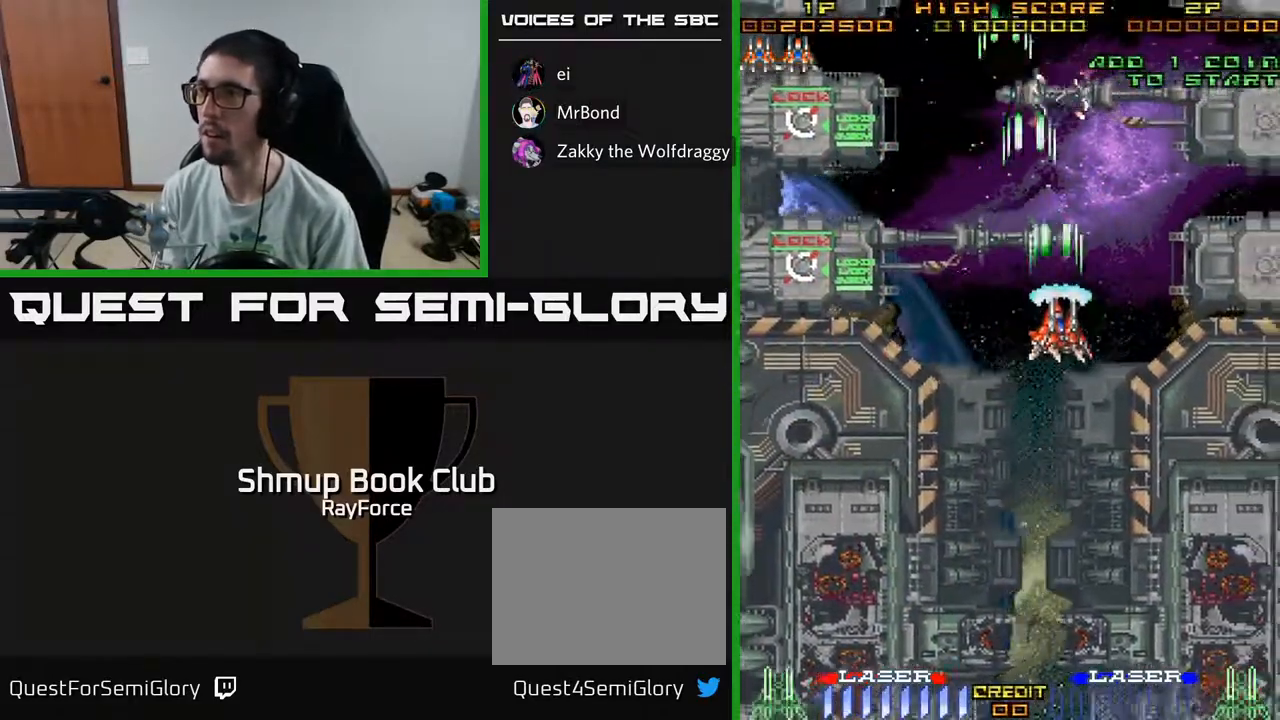
{"buttons": ["A", "DPAD_DOWN", "DPAD_RIGHT"], "left_stick": "center", "right_stick": "center", "events": [[117, "DPAD_DOWN", "up"], [333, "DPAD_DOWN", "down"]]}
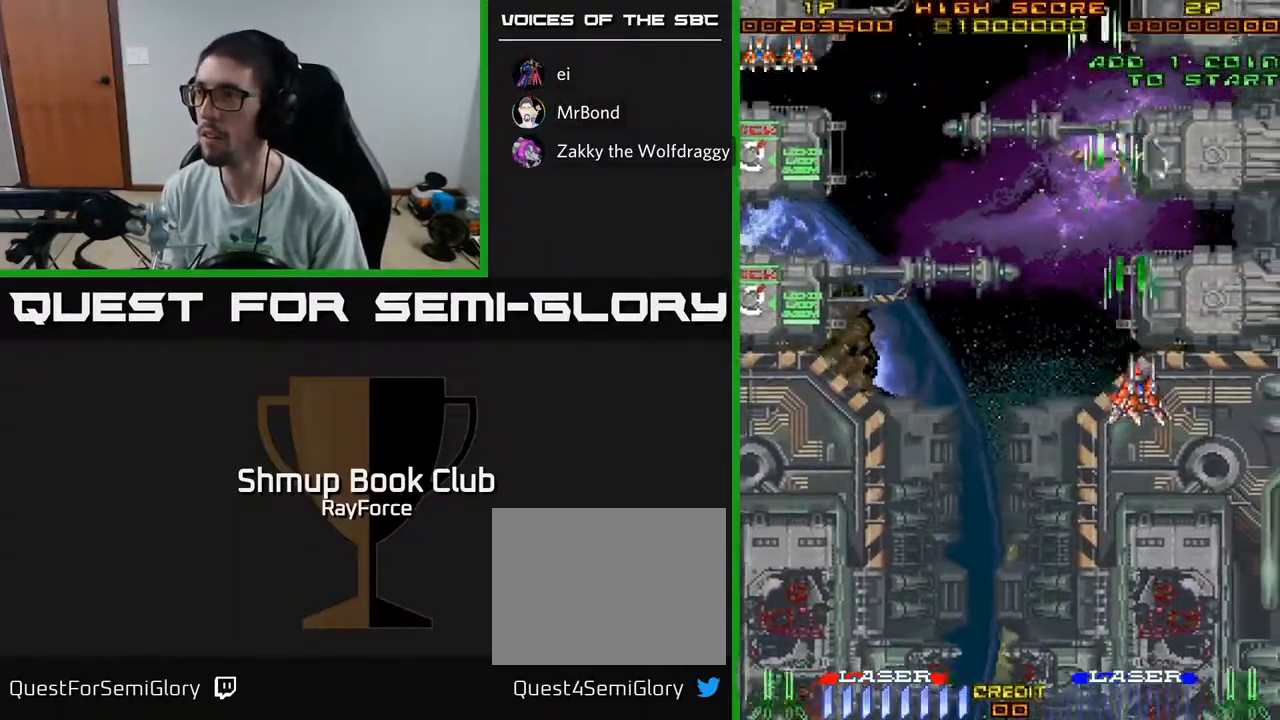
{"buttons": ["A", "DPAD_DOWN"], "left_stick": "center", "right_stick": "center", "events": [[117, "DPAD_RIGHT", "up"], [250, "DPAD_RIGHT", "down"], [400, "DPAD_RIGHT", "up"]]}
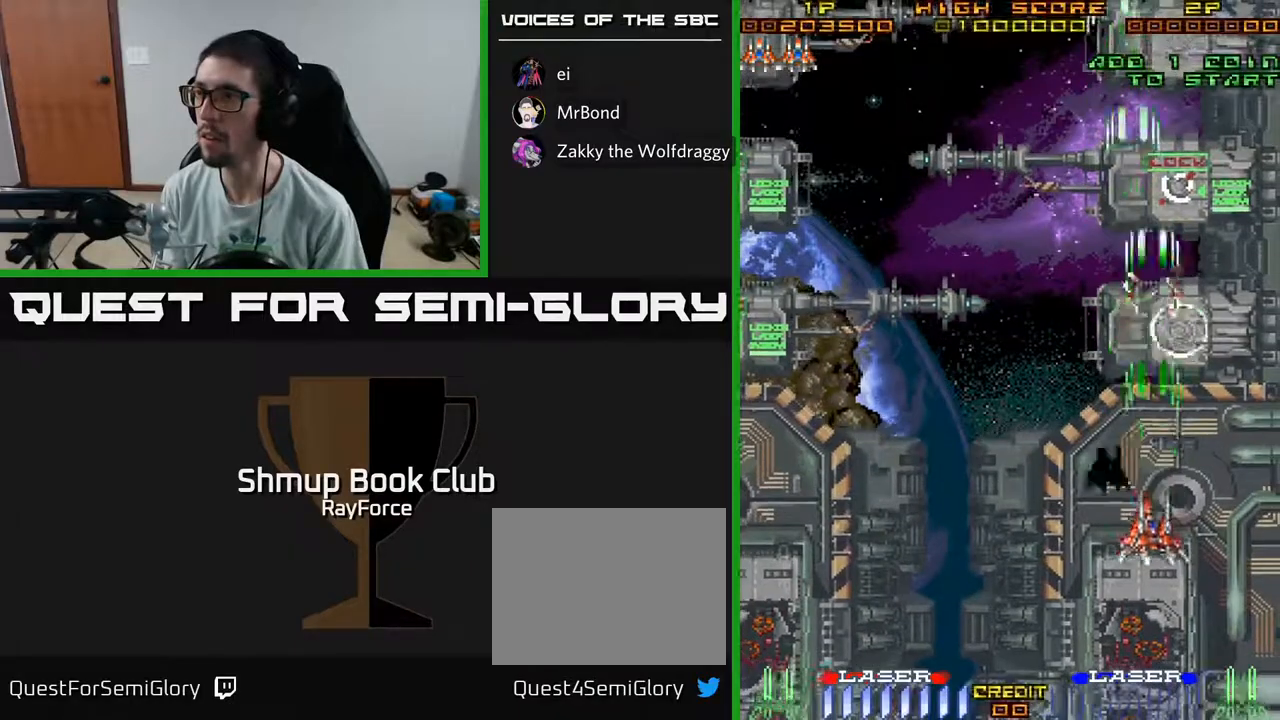
{"buttons": ["A", "DPAD_RIGHT"], "left_stick": "center", "right_stick": "center", "events": [[167, "DPAD_LEFT", "down"], [183, "DPAD_DOWN", "up"], [333, "DPAD_UP", "down"], [483, "DPAD_LEFT", "up"], [483, "DPAD_RIGHT", "down"], [483, "DPAD_UP", "up"]]}
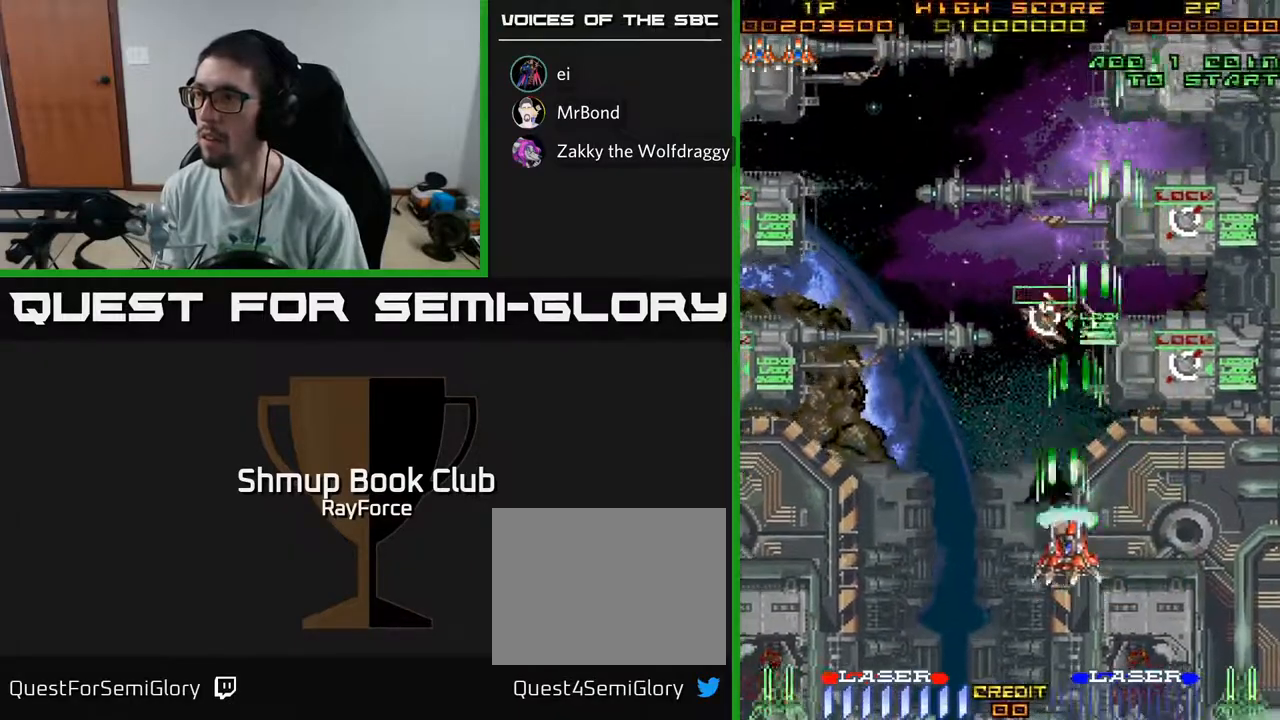
{"buttons": ["A", "DPAD_LEFT"], "left_stick": "center", "right_stick": "center", "events": [[150, "DPAD_DOWN", "down"], [200, "DPAD_RIGHT", "up"], [217, "DPAD_DOWN", "up"], [233, "DPAD_LEFT", "down"], [350, "DPAD_LEFT", "up"], [467, "DPAD_LEFT", "down"]]}
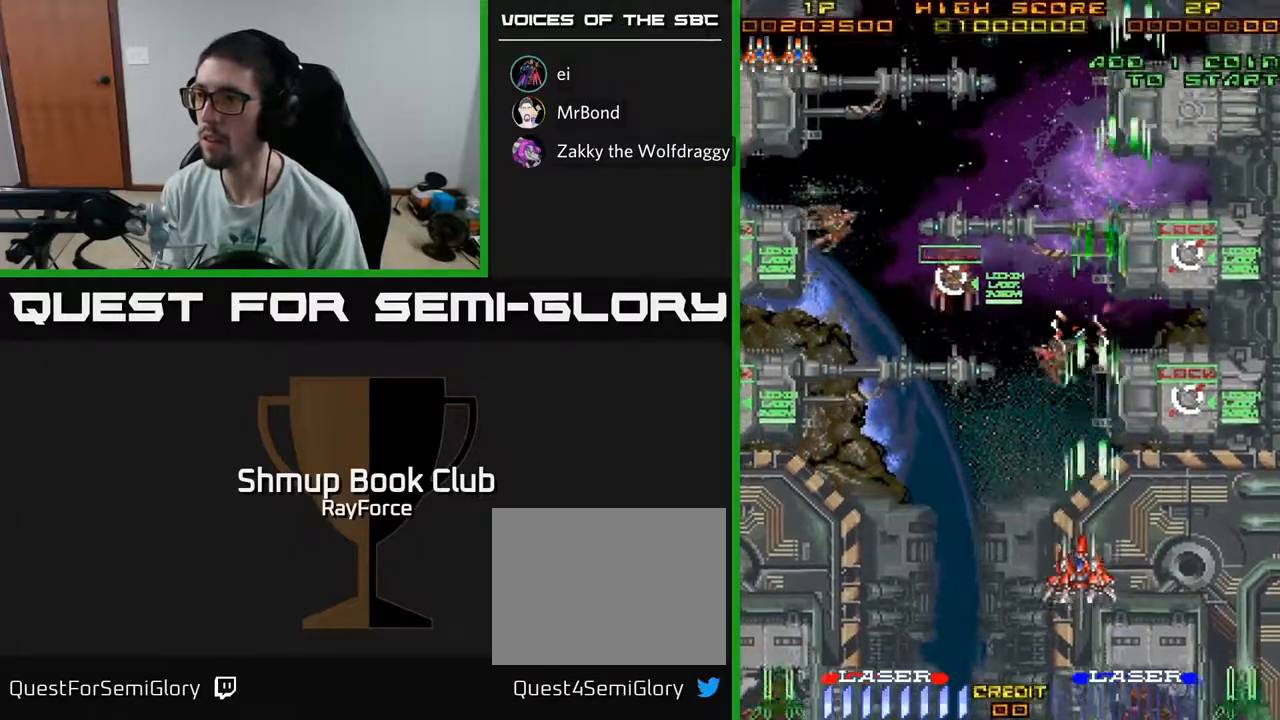
{"buttons": ["A", "DPAD_UP"], "left_stick": "center", "right_stick": "center", "events": [[17, "DPAD_DOWN", "down"], [17, "DPAD_LEFT", "up"], [33, "DPAD_LEFT", "down"], [50, "DPAD_LEFT", "up"], [67, "DPAD_LEFT", "down"], [83, "DPAD_DOWN", "up"], [283, "DPAD_LEFT", "up"], [317, "DPAD_UP", "down"]]}
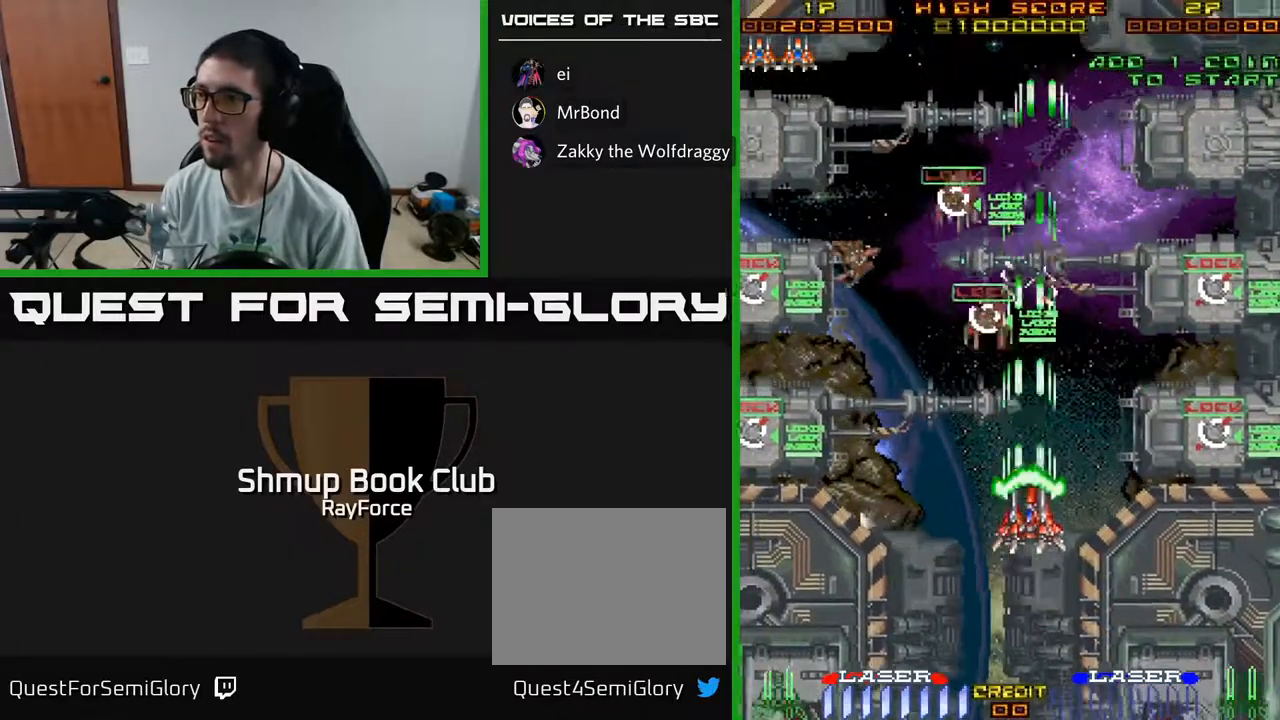
{"buttons": ["A", "DPAD_LEFT"], "left_stick": "center", "right_stick": "center", "events": [[383, "DPAD_LEFT", "down"], [417, "DPAD_UP", "up"]]}
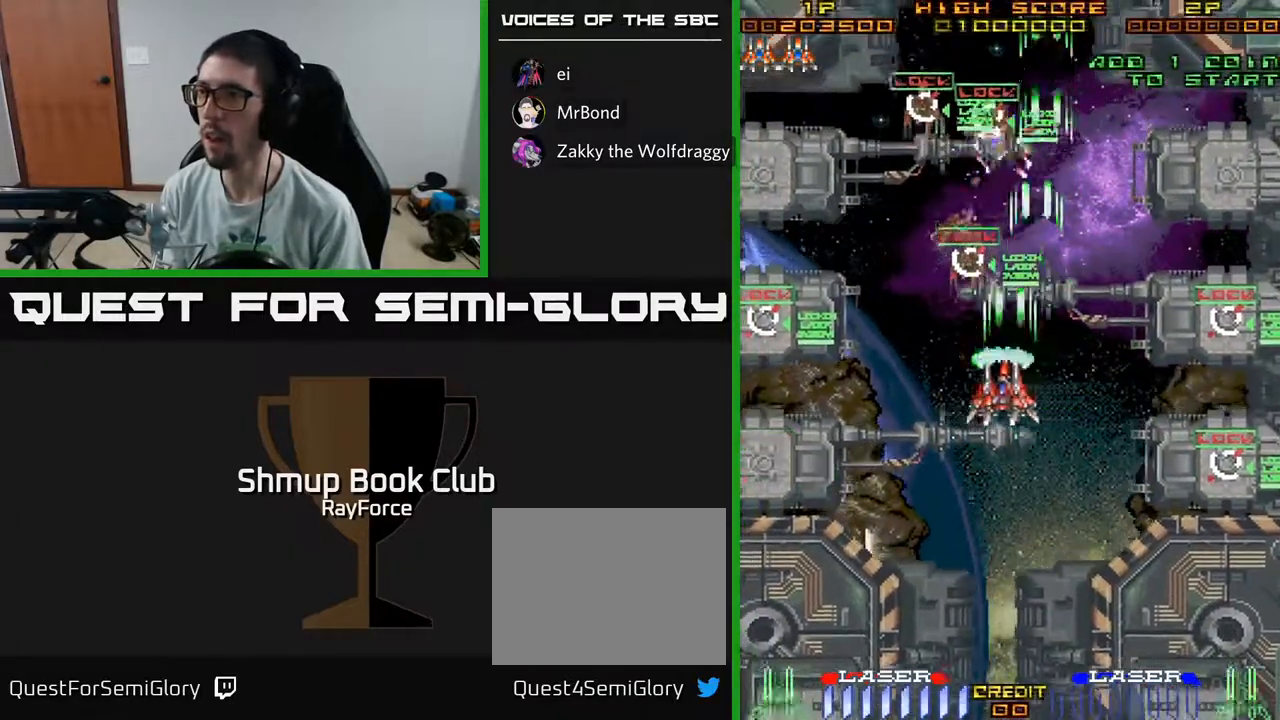
{"buttons": ["A", "DPAD_LEFT"], "left_stick": "center", "right_stick": "center", "events": [[33, "DPAD_DOWN", "down"], [100, "DPAD_LEFT", "up"], [267, "X", "down"], [283, "DPAD_DOWN", "up"], [283, "DPAD_LEFT", "down"], [317, "DPAD_UP", "down"], [350, "DPAD_UP", "up"], [383, "X", "up"]]}
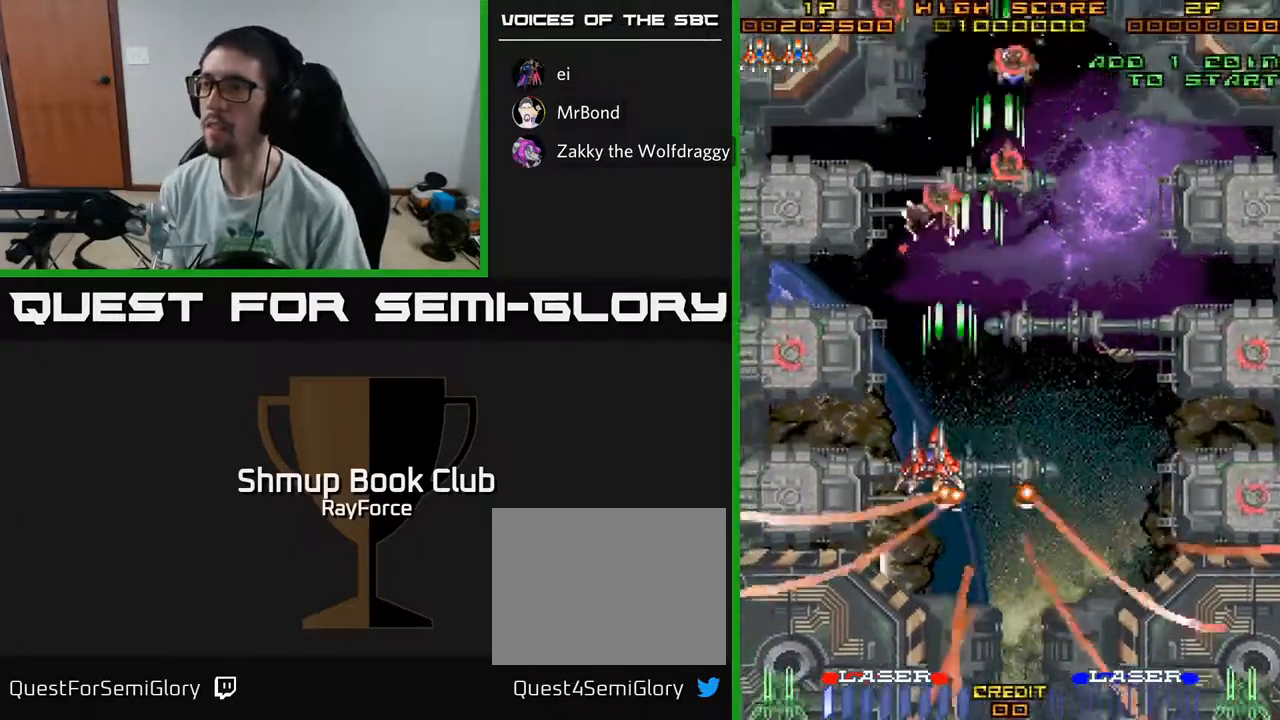
{"buttons": ["A", "DPAD_DOWN", "DPAD_RIGHT"], "left_stick": "center", "right_stick": "center", "events": [[50, "DPAD_LEFT", "up"], [67, "DPAD_DOWN", "down"], [83, "DPAD_RIGHT", "down"], [100, "DPAD_DOWN", "up"], [500, "DPAD_DOWN", "down"]]}
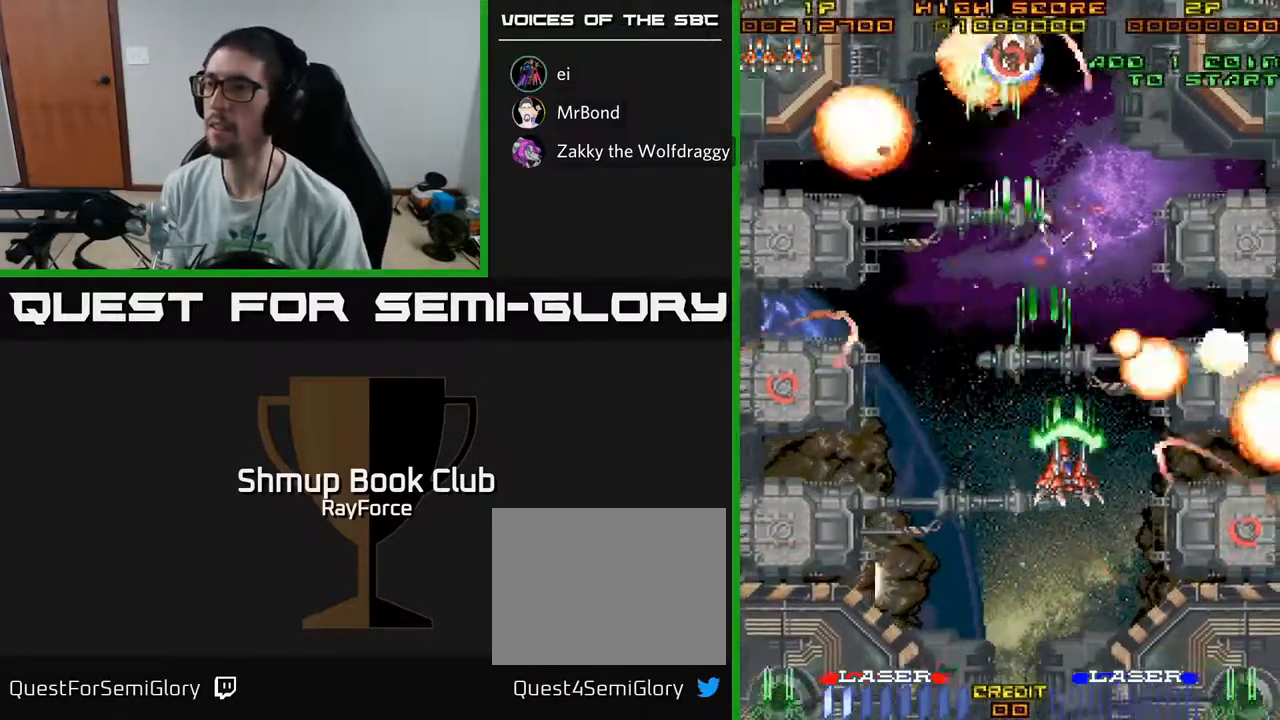
{"buttons": ["A", "DPAD_LEFT"], "left_stick": "center", "right_stick": "center", "events": [[83, "DPAD_DOWN", "up"], [483, "DPAD_LEFT", "down"], [483, "DPAD_RIGHT", "up"]]}
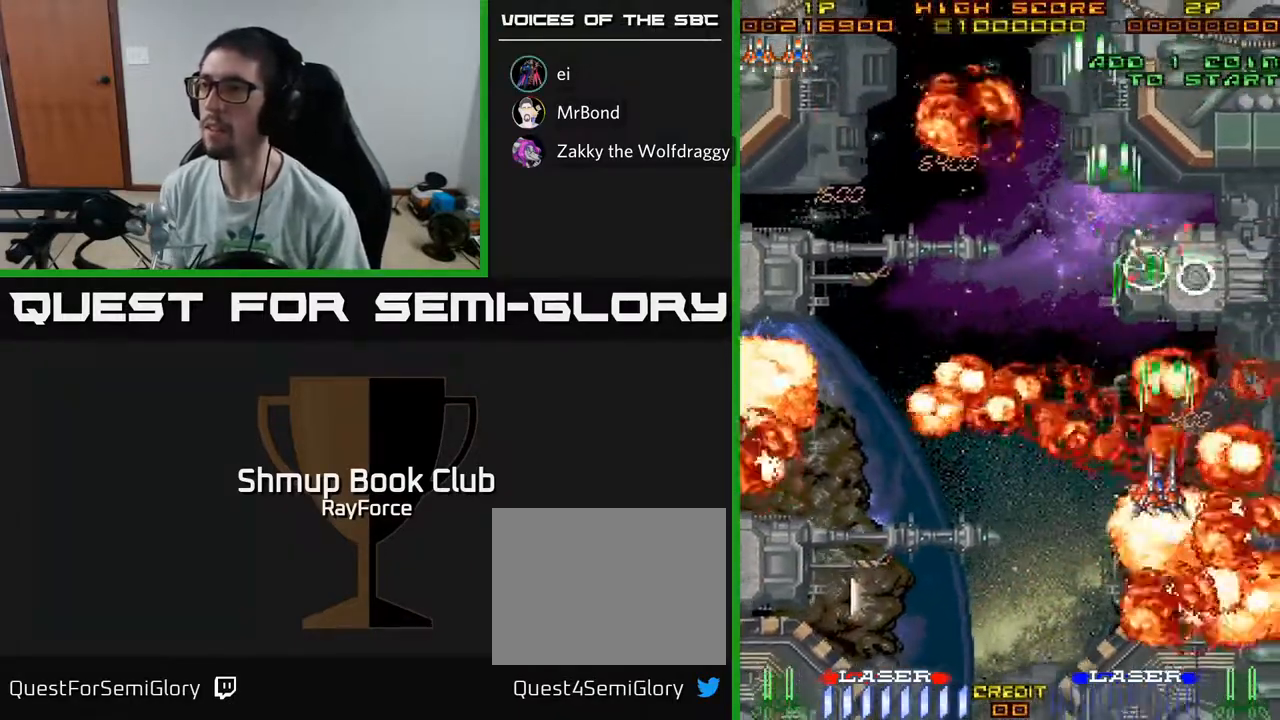
{"buttons": ["A", "DPAD_LEFT"], "left_stick": "center", "right_stick": "center", "events": []}
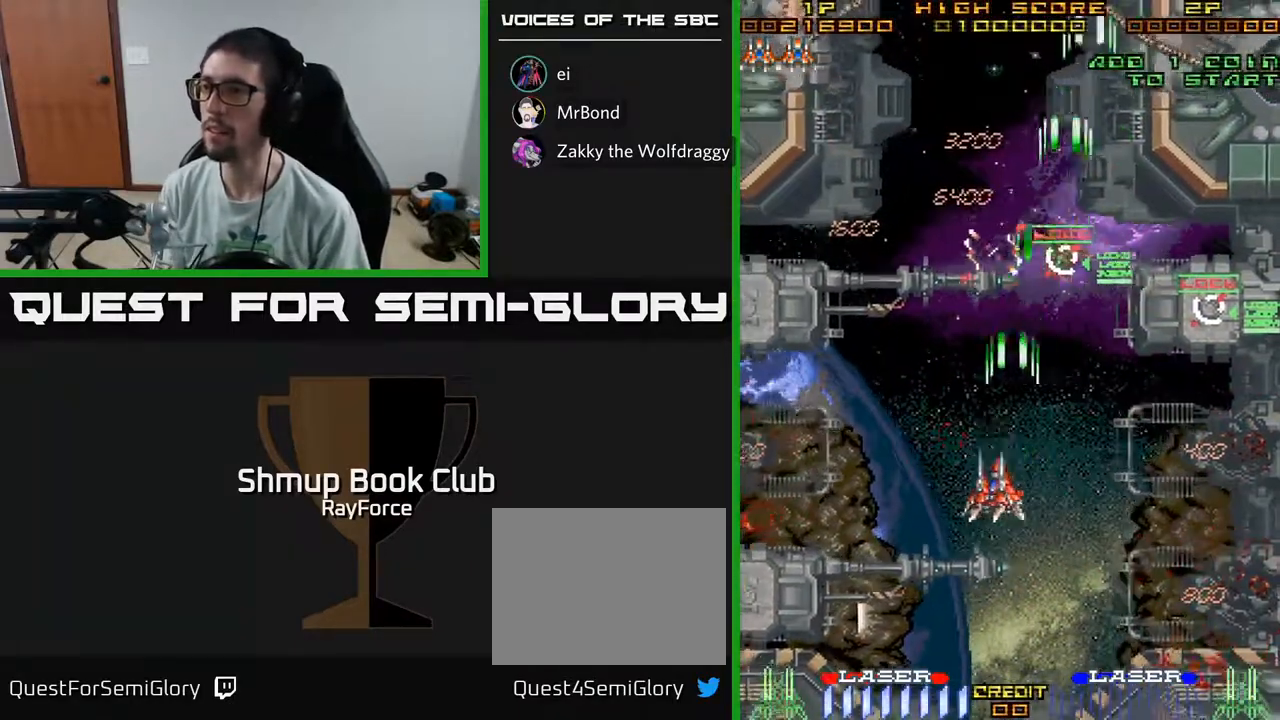
{"buttons": ["A", "DPAD_LEFT"], "left_stick": "center", "right_stick": "center", "events": [[33, "DPAD_DOWN", "down"], [333, "DPAD_DOWN", "up"]]}
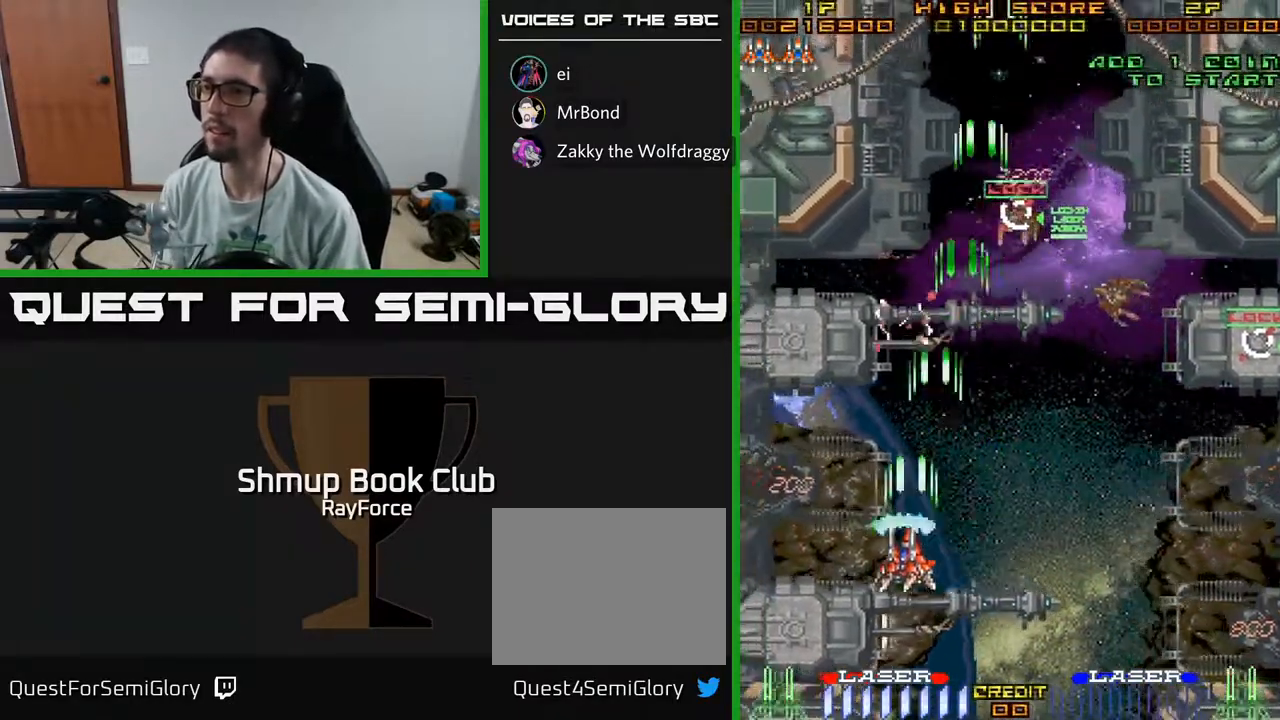
{"buttons": ["A", "DPAD_UP", "DPAD_RIGHT"], "left_stick": "center", "right_stick": "center", "events": [[267, "DPAD_DOWN", "down"], [267, "DPAD_LEFT", "up"], [283, "DPAD_DOWN", "up"], [283, "DPAD_RIGHT", "down"], [317, "DPAD_UP", "down"]]}
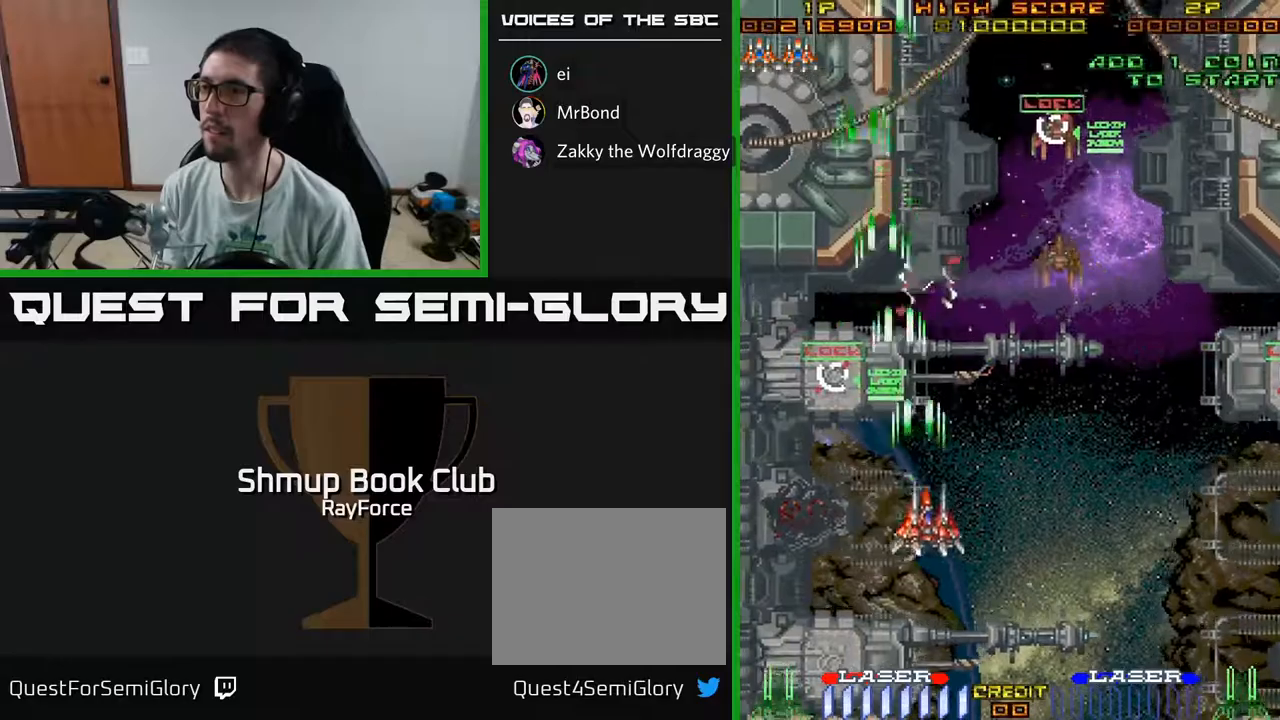
{"buttons": ["A", "X", "DPAD_RIGHT"], "left_stick": "center", "right_stick": "center", "events": [[383, "DPAD_UP", "up"], [483, "X", "down"]]}
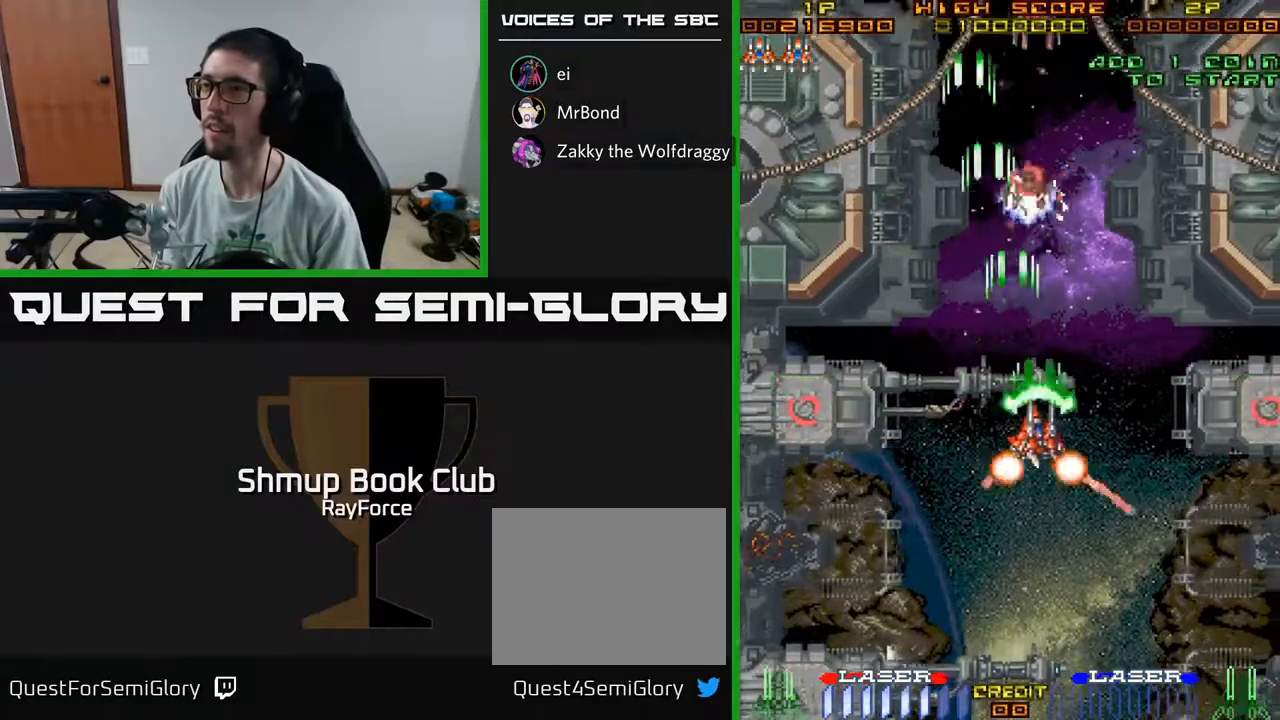
{"buttons": ["A", "DPAD_LEFT"], "left_stick": "center", "right_stick": "center", "events": [[50, "DPAD_RIGHT", "up"], [83, "DPAD_LEFT", "down"], [83, "X", "up"], [350, "DPAD_LEFT", "up"], [417, "DPAD_LEFT", "down"]]}
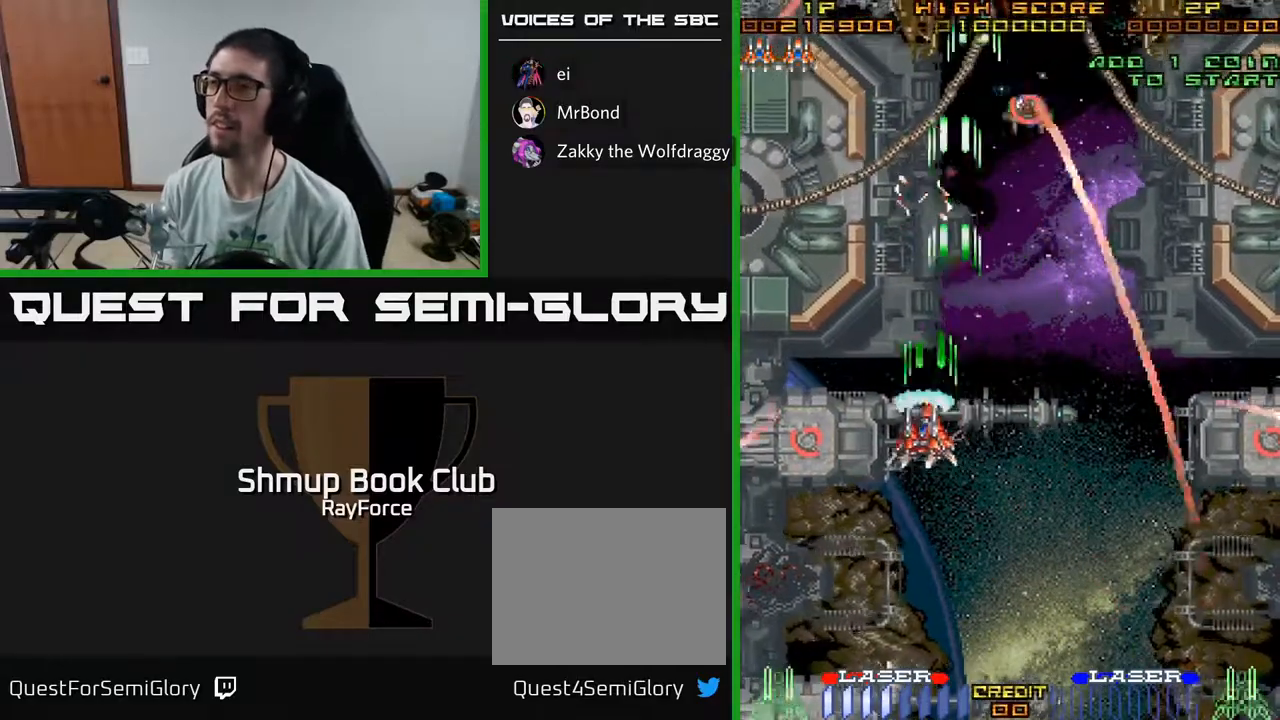
{"buttons": ["A", "DPAD_RIGHT"], "left_stick": "center", "right_stick": "center", "events": [[17, "DPAD_UP", "down"], [233, "DPAD_LEFT", "up"], [267, "DPAD_UP", "up"], [283, "DPAD_RIGHT", "down"]]}
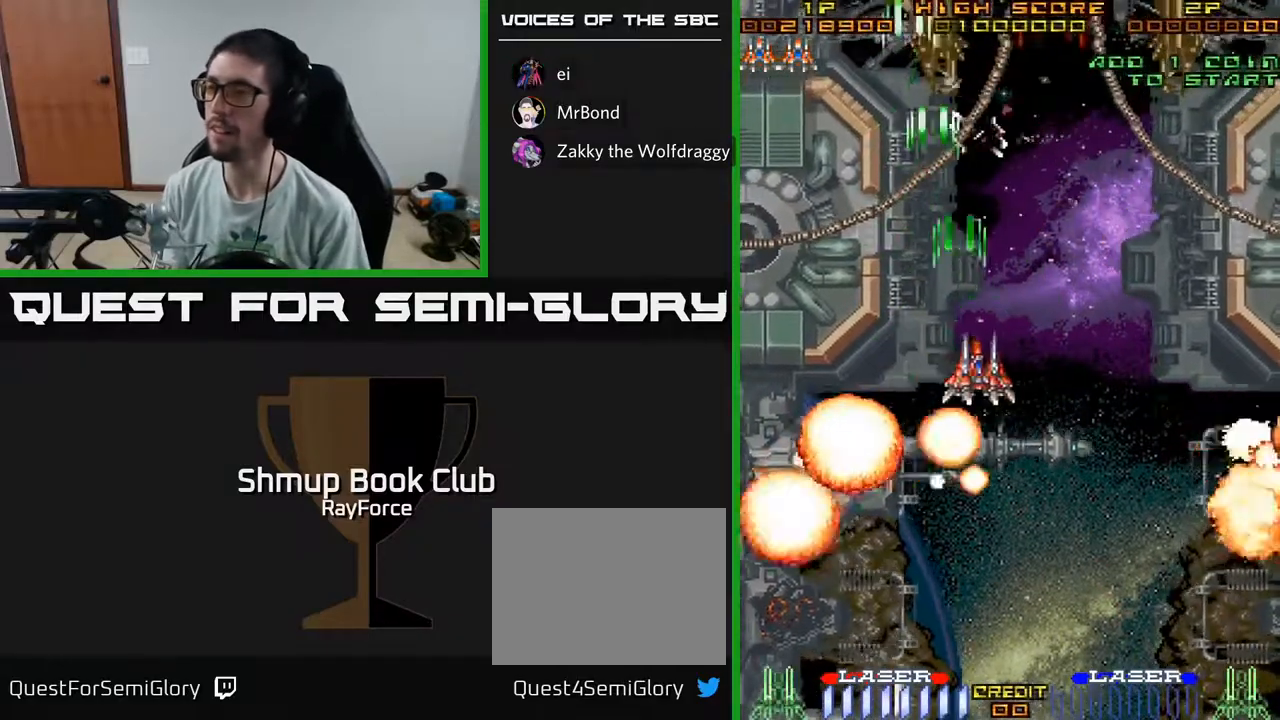
{"buttons": ["A", "DPAD_LEFT"], "left_stick": "center", "right_stick": "center", "events": [[200, "DPAD_DOWN", "down"], [317, "DPAD_RIGHT", "up"], [383, "DPAD_LEFT", "down"], [417, "DPAD_DOWN", "up"]]}
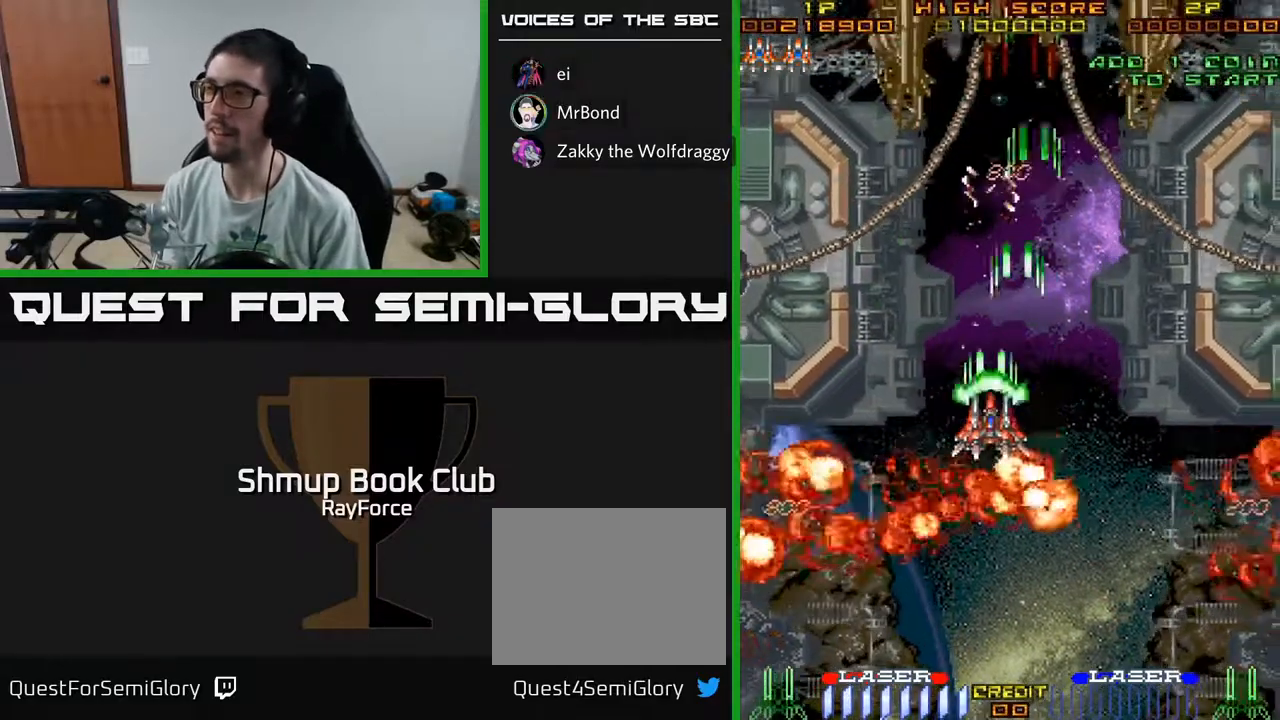
{"buttons": ["A", "DPAD_RIGHT"], "left_stick": "center", "right_stick": "center", "events": [[50, "DPAD_LEFT", "up"], [83, "DPAD_UP", "down"], [100, "DPAD_RIGHT", "down"], [150, "DPAD_UP", "up"], [167, "DPAD_RIGHT", "up"], [417, "DPAD_RIGHT", "down"]]}
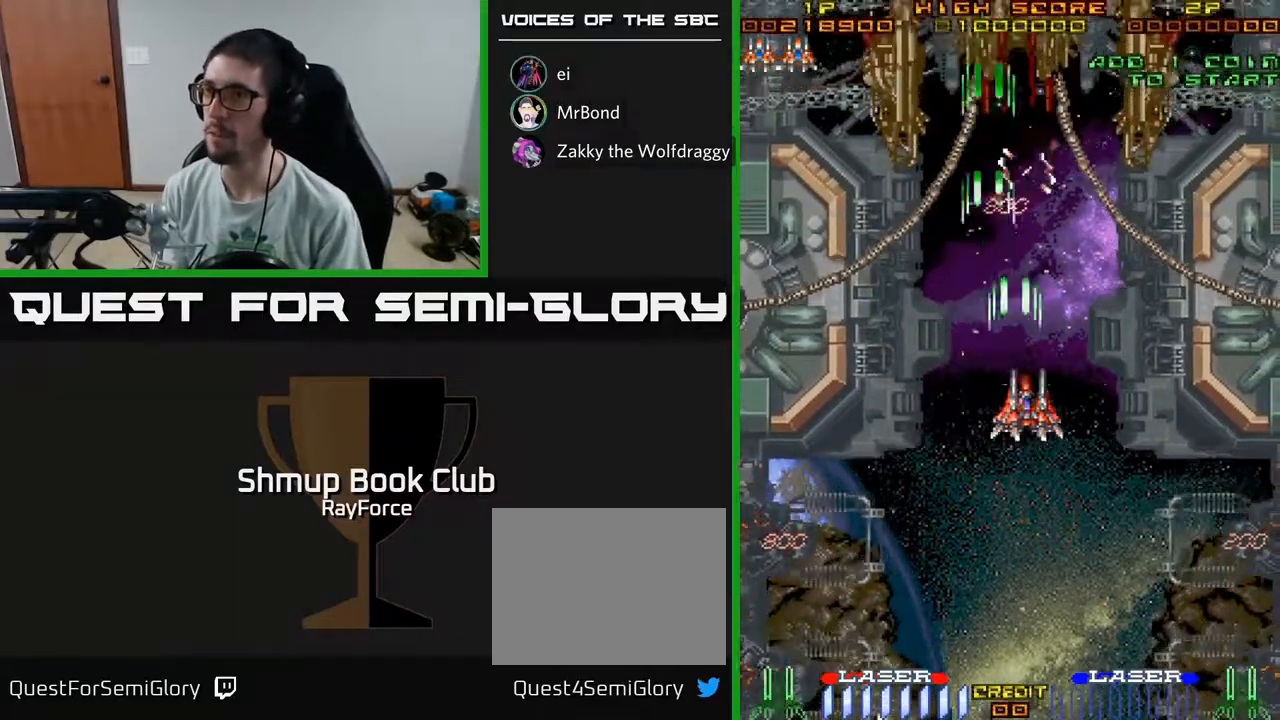
{"buttons": ["A", "DPAD_DOWN", "DPAD_RIGHT"], "left_stick": "center", "right_stick": "center", "events": [[217, "DPAD_RIGHT", "up"], [267, "DPAD_LEFT", "down"], [400, "DPAD_LEFT", "up"], [433, "DPAD_DOWN", "down"], [450, "DPAD_RIGHT", "down"]]}
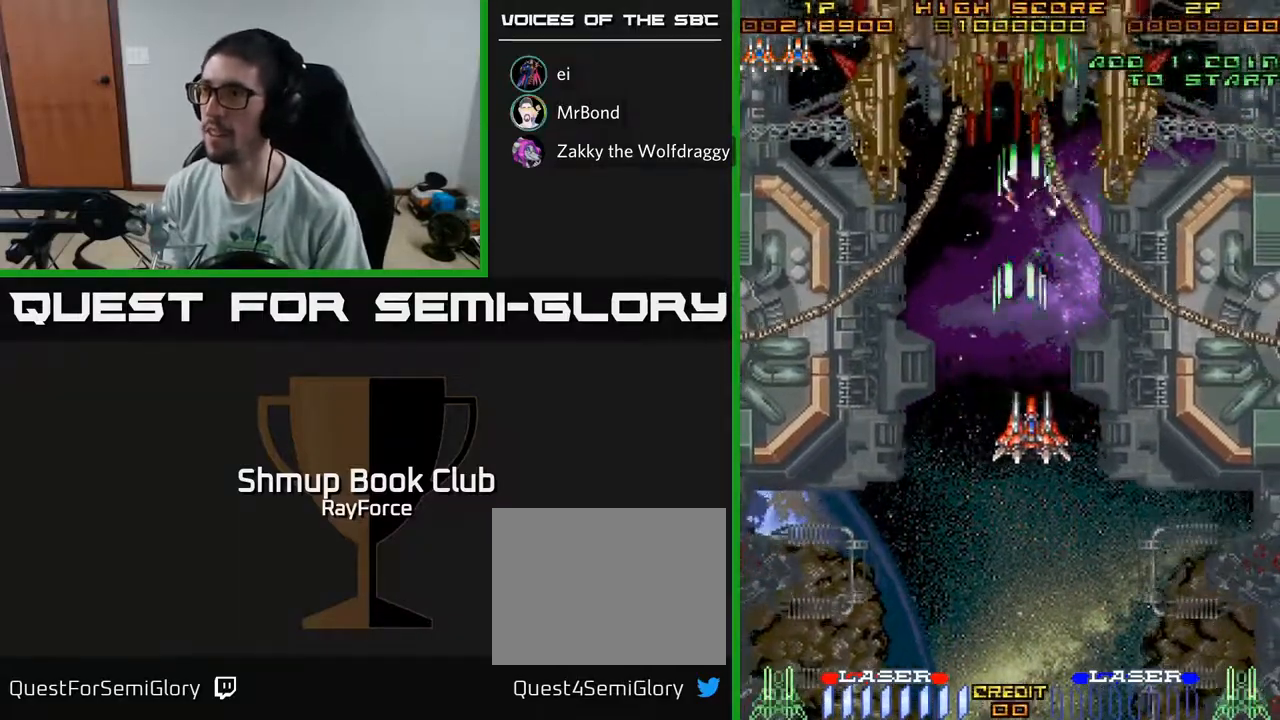
{"buttons": ["A", "DPAD_UP"], "left_stick": "center", "right_stick": "center", "events": [[117, "DPAD_DOWN", "up"], [217, "DPAD_UP", "down"], [267, "DPAD_RIGHT", "up"], [300, "DPAD_RIGHT", "down"], [433, "DPAD_RIGHT", "up"]]}